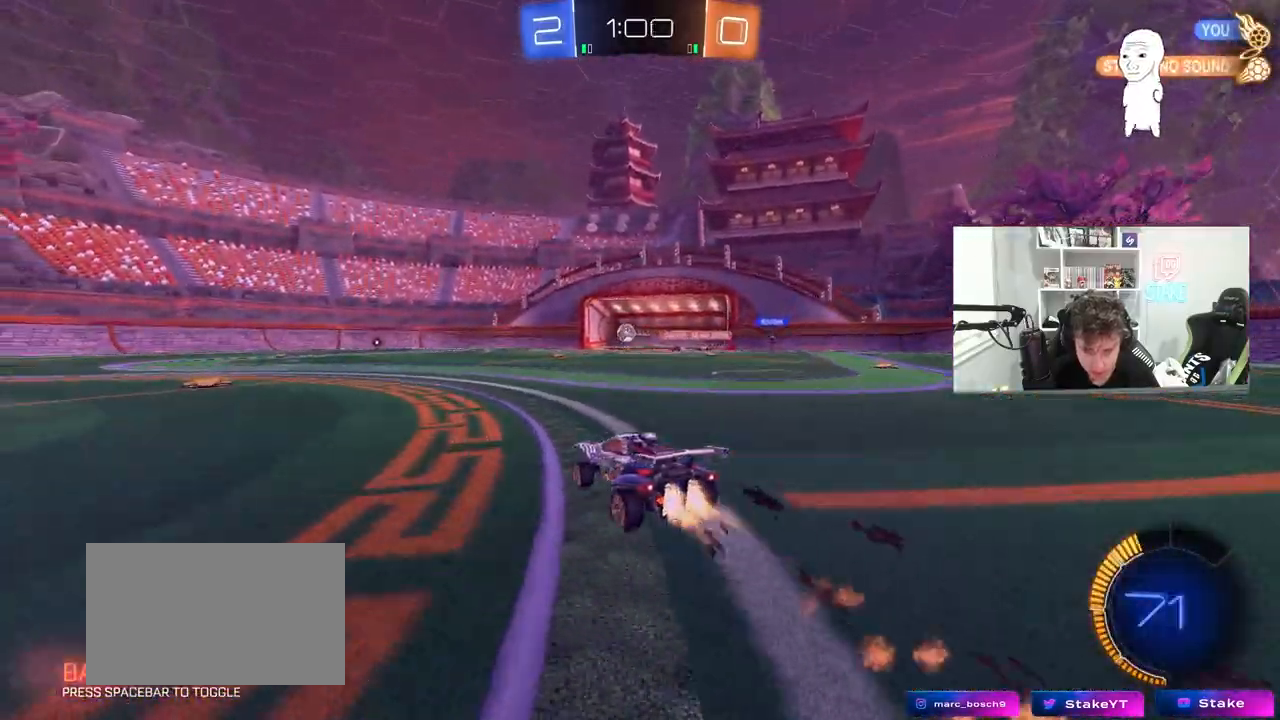
Gameplay with keyboard and mouse; each line is a JSON object with the keys and mouse buttons held at the frame after it. "events" lists presses ("down") and releases ("up") of "1", "2", "3", "4", "5", "a", "alt", "c", "caps_lock", "ctrl", "d", "e", "f", "g", "q", "r", "s", "shift", "space", "t", "tab", "v", "w", "x", "z", "mouse_left", "mouse_wheel" and "mouse_right" between this image and that frame as [ms after this image, input, new state], when the widget could be followed in between. "mouse_left", "mouse_wheel", "mouse_right" = the "left", "wheel", "right" buttons of the "mouse" list. No other keys are recorded. "wheel" means that the mouse wheel is clicked or scrolled. "mouse_move" is the direction in which the mouse moves at that frame (one of eight, or "still"), when it could be read.
{"keys": ["w"], "mouse": [], "mouse_move": "still", "events": [[217, "a", "up"], [317, "mouse_left", "up"]]}
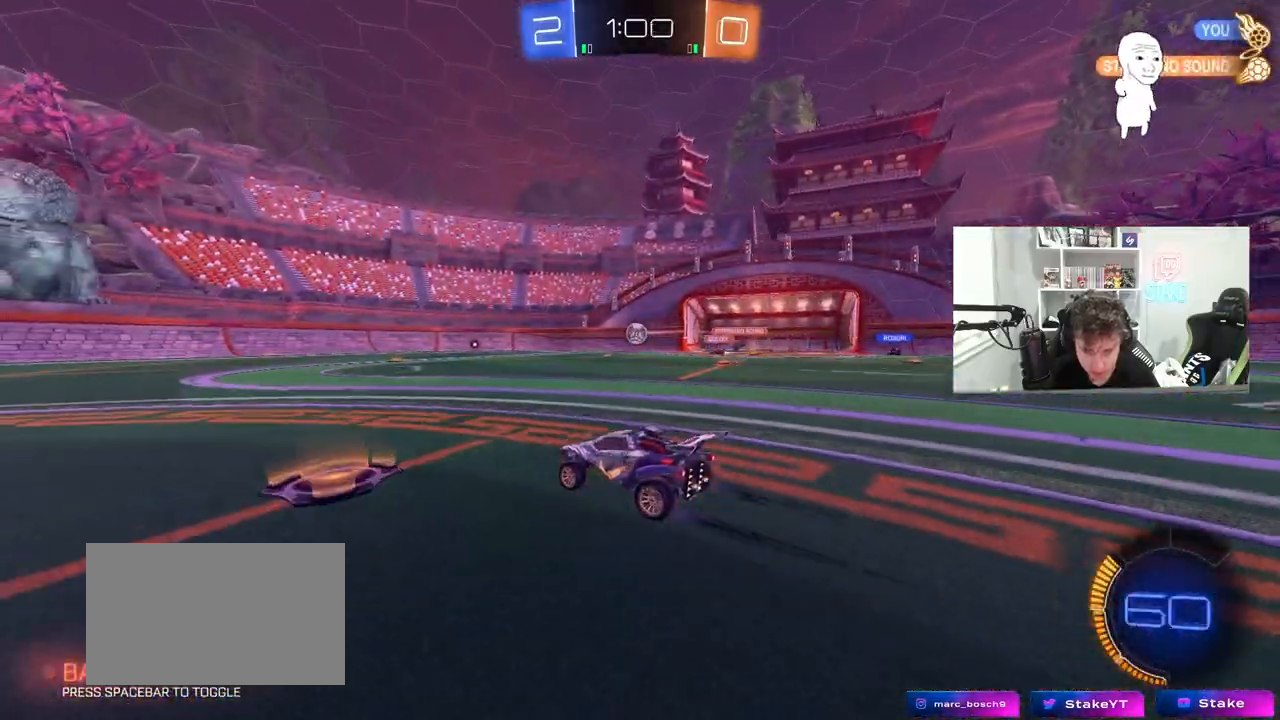
{"keys": ["w"], "mouse": [], "mouse_move": "still", "events": []}
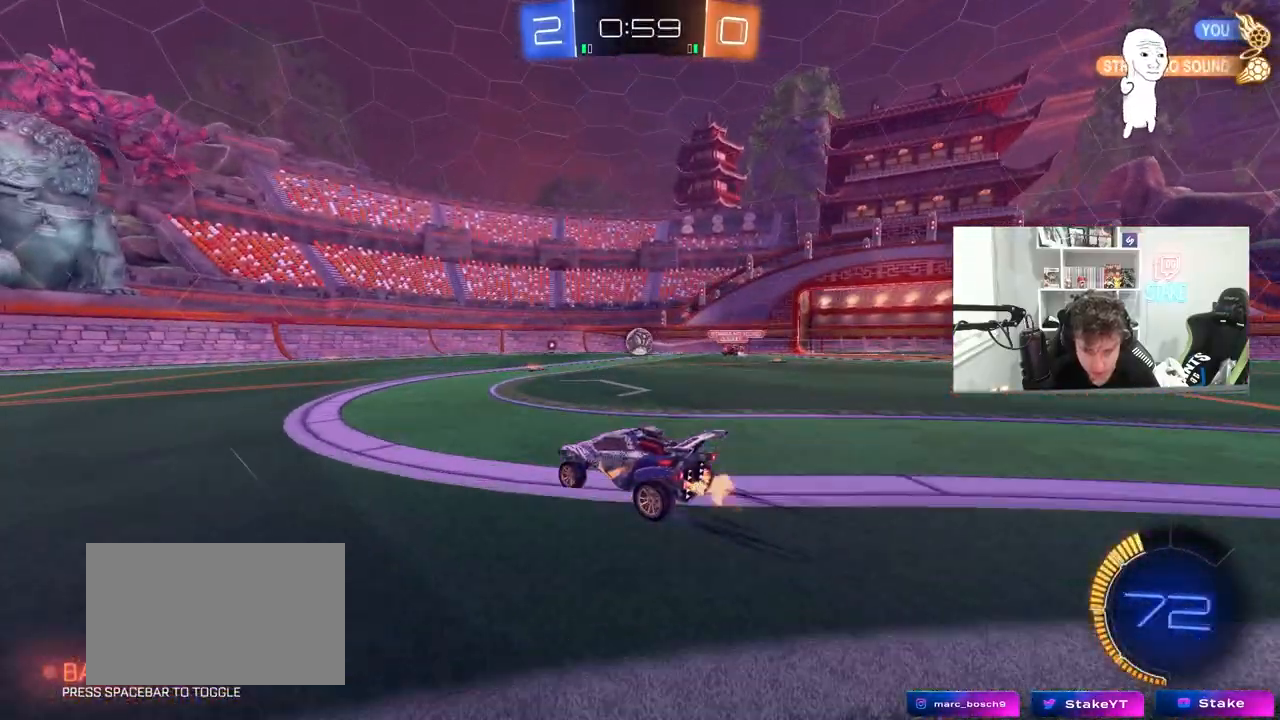
{"keys": ["w"], "mouse": [], "mouse_move": "still", "events": [[400, "d", "down"], [483, "d", "up"]]}
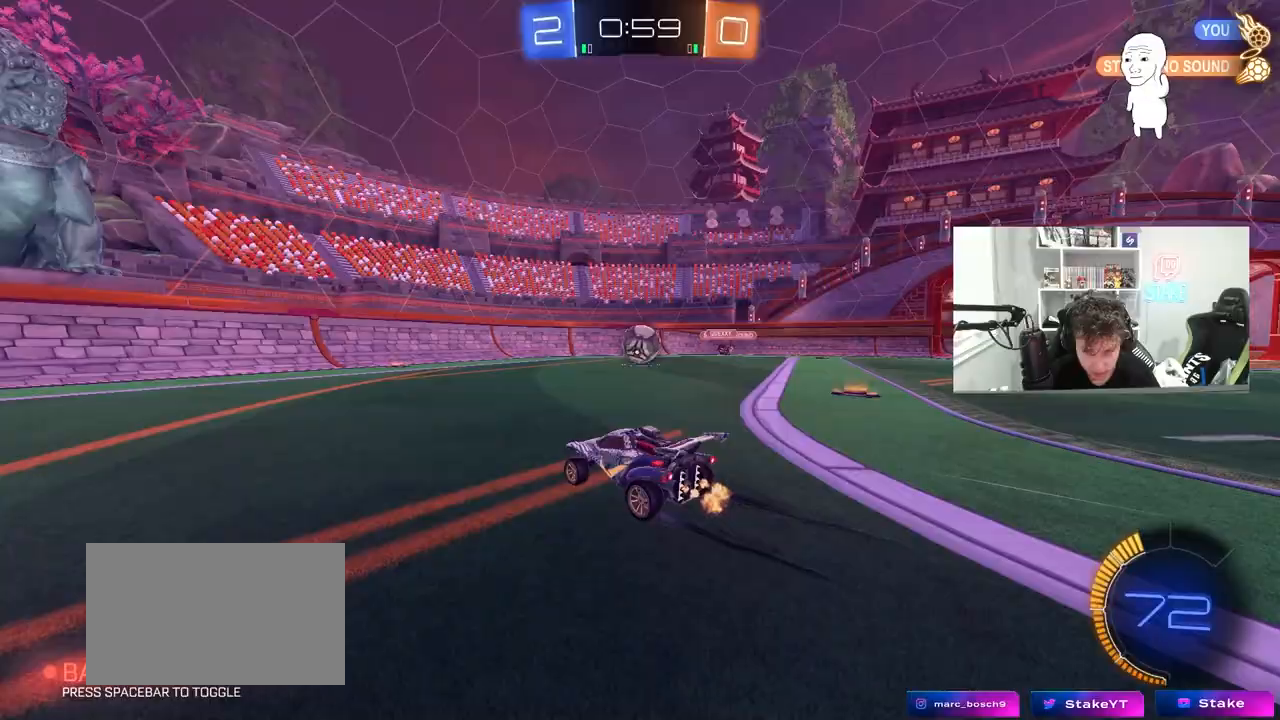
{"keys": ["w"], "mouse": ["left"], "mouse_move": "still", "events": [[83, "mouse_left", "down"], [217, "mouse_left", "up"], [450, "d", "down"], [500, "d", "up"], [500, "mouse_left", "down"]]}
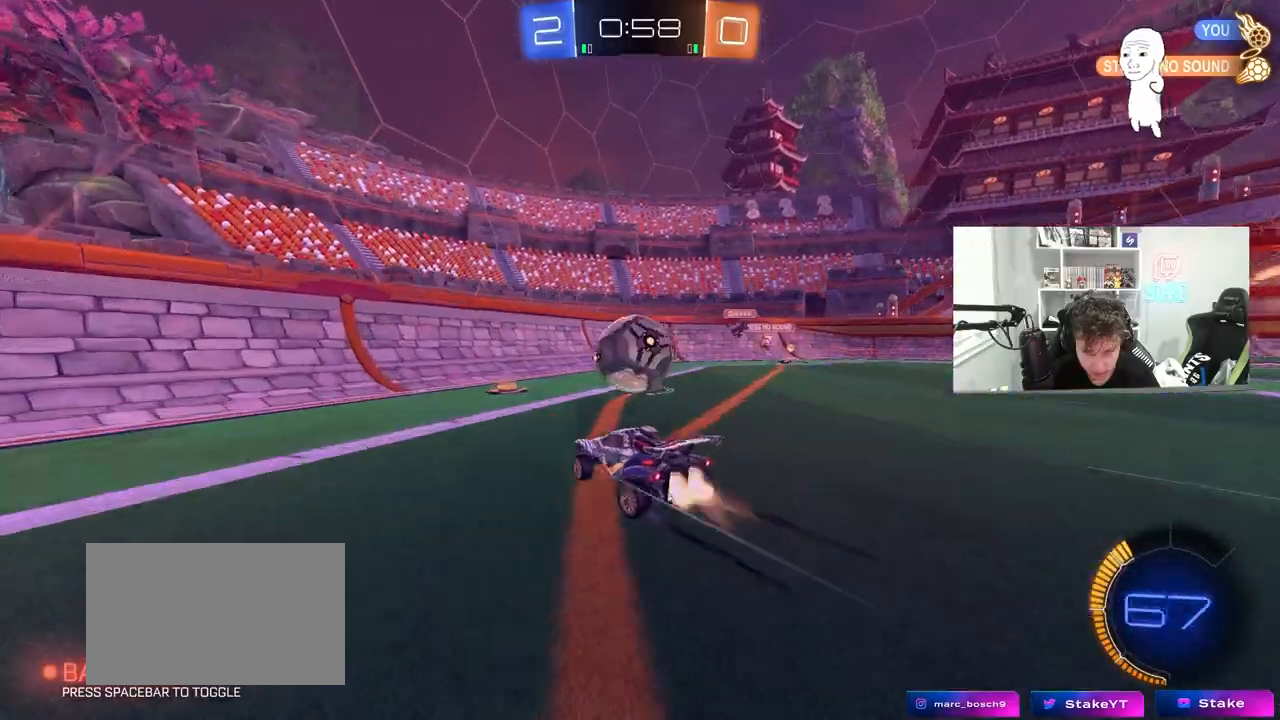
{"keys": ["a", "w"], "mouse": ["left"], "mouse_move": "still", "events": [[50, "a", "down"], [100, "a", "up"], [100, "d", "down"], [100, "w", "up"], [133, "w", "down"], [183, "mouse_left", "up"], [283, "a", "down"], [283, "d", "up"], [333, "mouse_left", "down"], [383, "shift", "down"], [433, "shift", "up"]]}
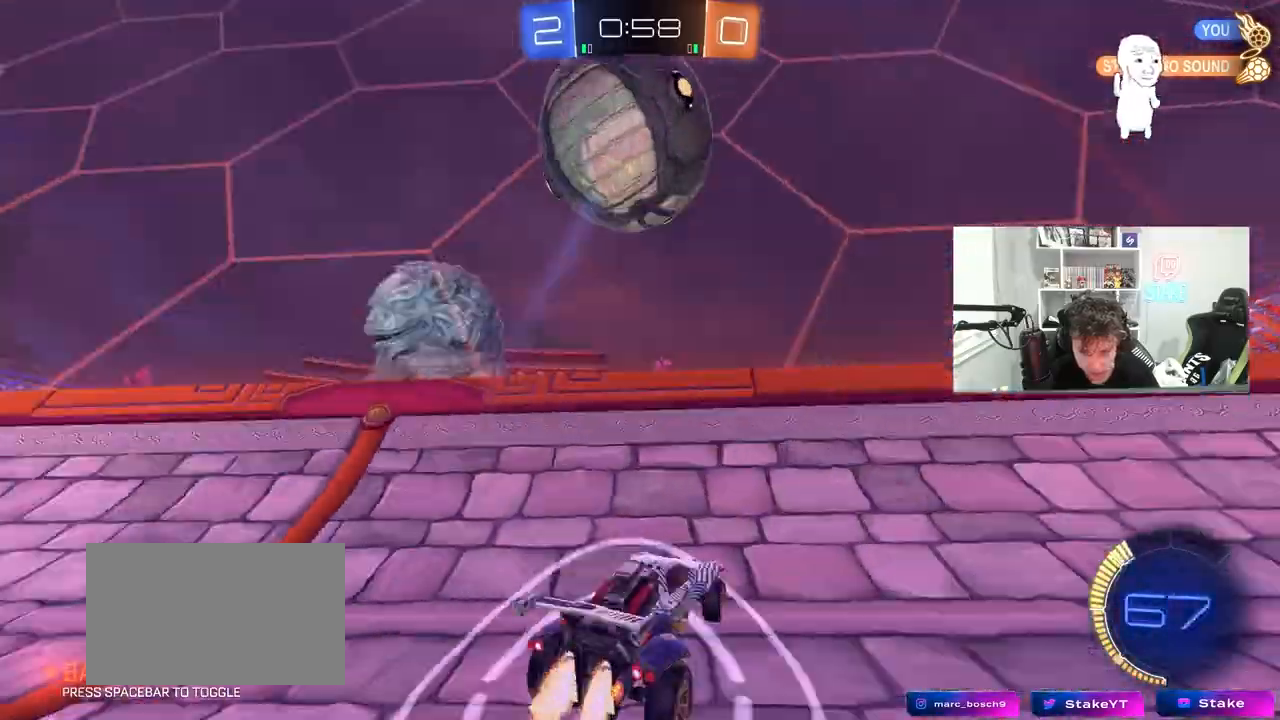
{"keys": ["w"], "mouse": ["left"], "mouse_move": "still", "events": [[67, "a", "up"], [250, "a", "down"], [300, "a", "up"]]}
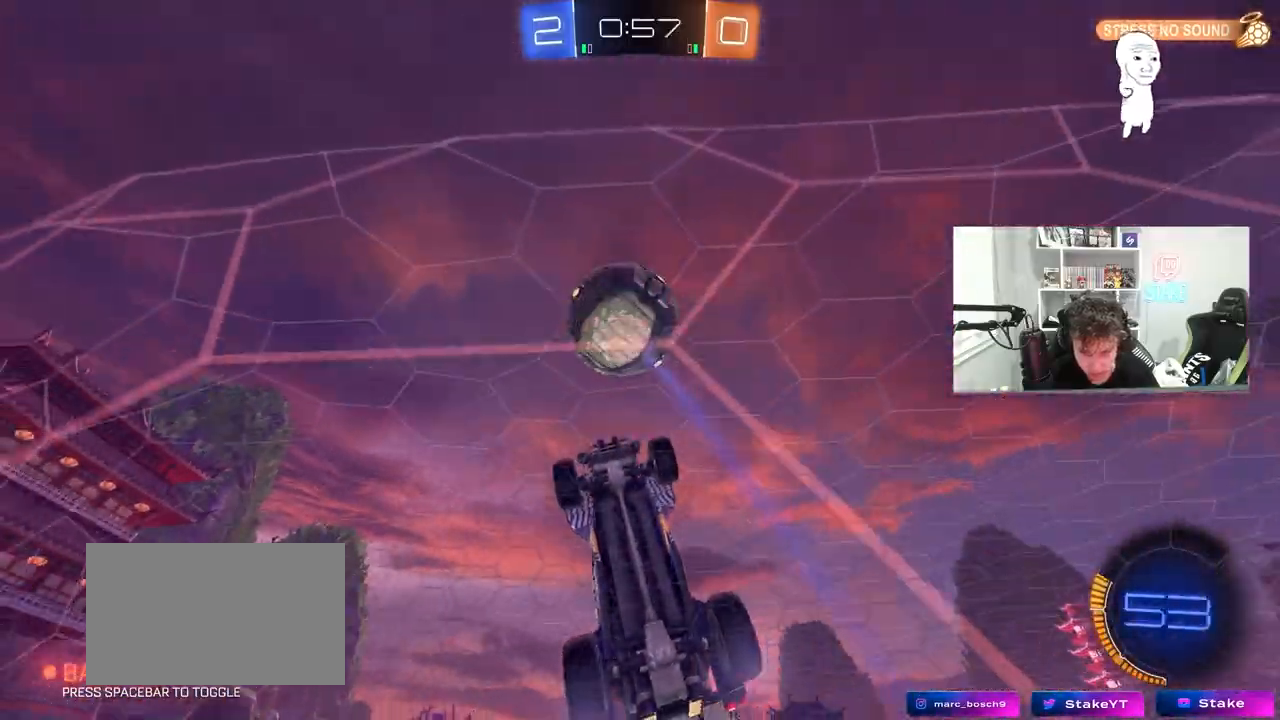
{"keys": ["w"], "mouse": [], "mouse_move": "still", "events": [[33, "d", "down"], [33, "mouse_left", "up"], [83, "d", "up"]]}
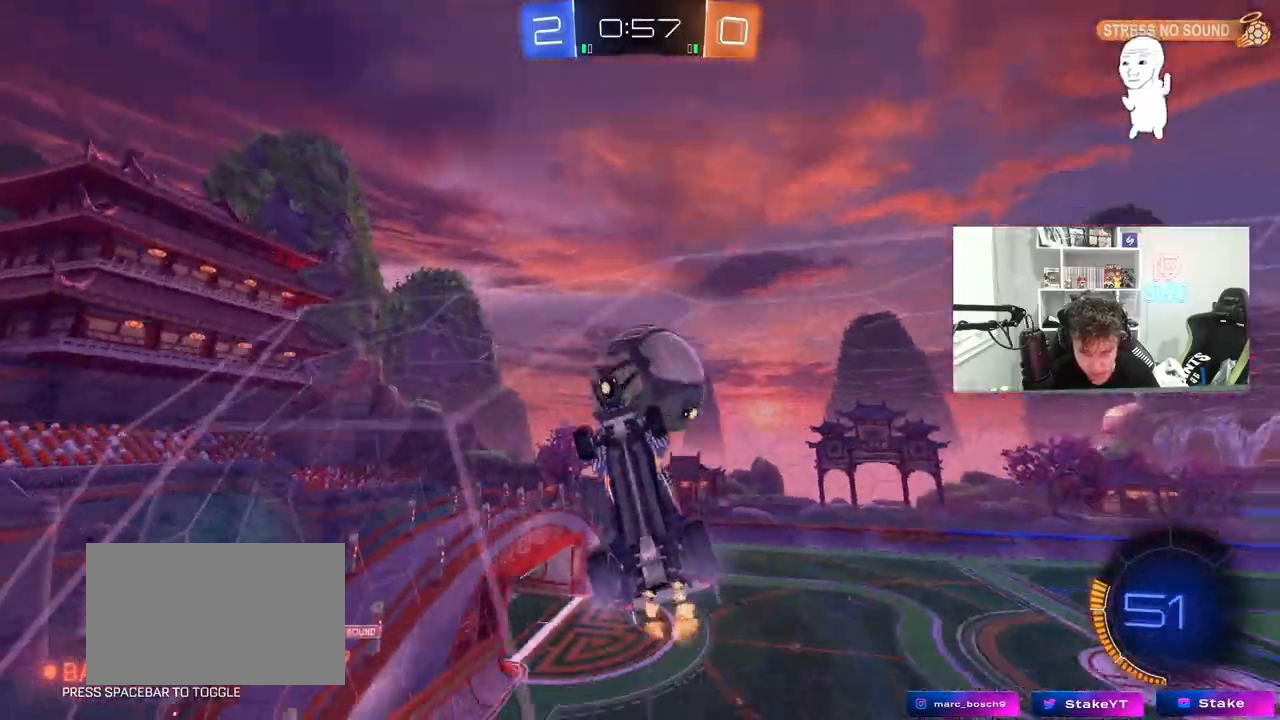
{"keys": ["d", "s"], "mouse": [], "mouse_move": "still", "events": [[417, "d", "down"], [467, "s", "down"], [467, "w", "up"]]}
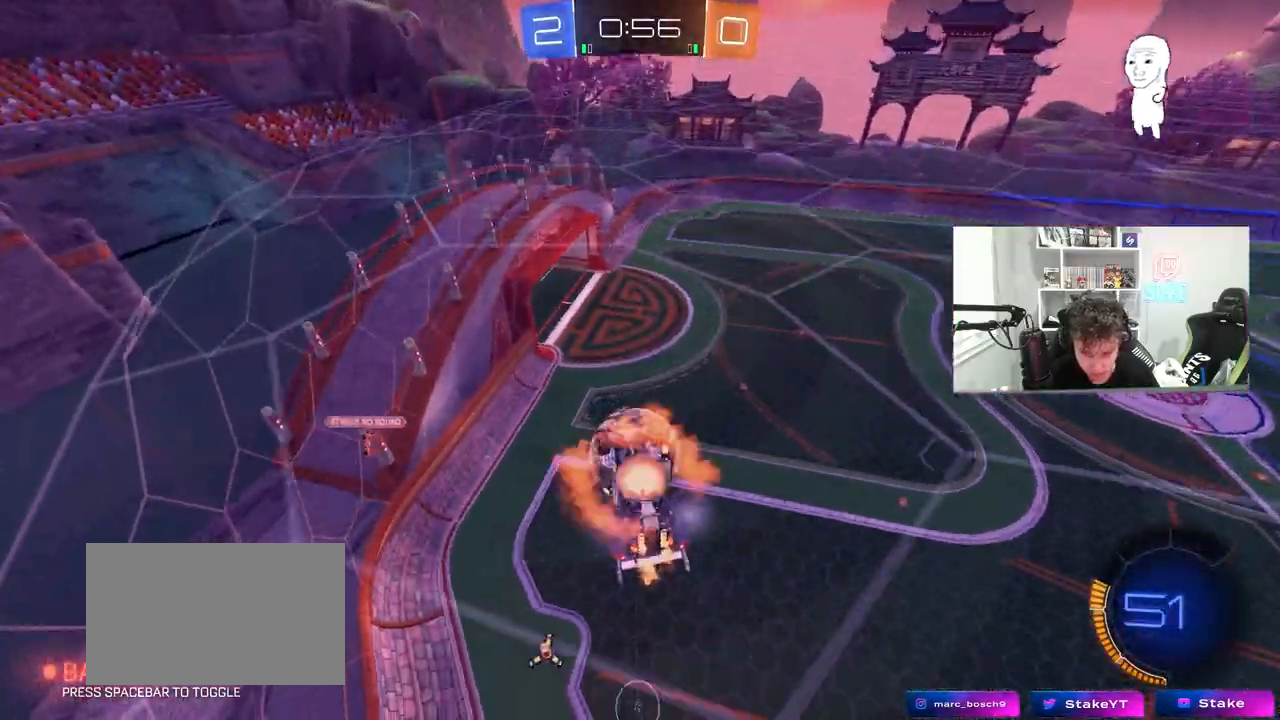
{"keys": ["a"], "mouse": ["left"], "mouse_move": "still", "events": [[17, "a", "down"], [17, "mouse_right", "down"], [67, "d", "up"], [150, "d", "down"], [200, "a", "up"], [200, "mouse_left", "down"], [200, "s", "up"], [250, "d", "up"], [250, "mouse_right", "up"], [350, "a", "down"]]}
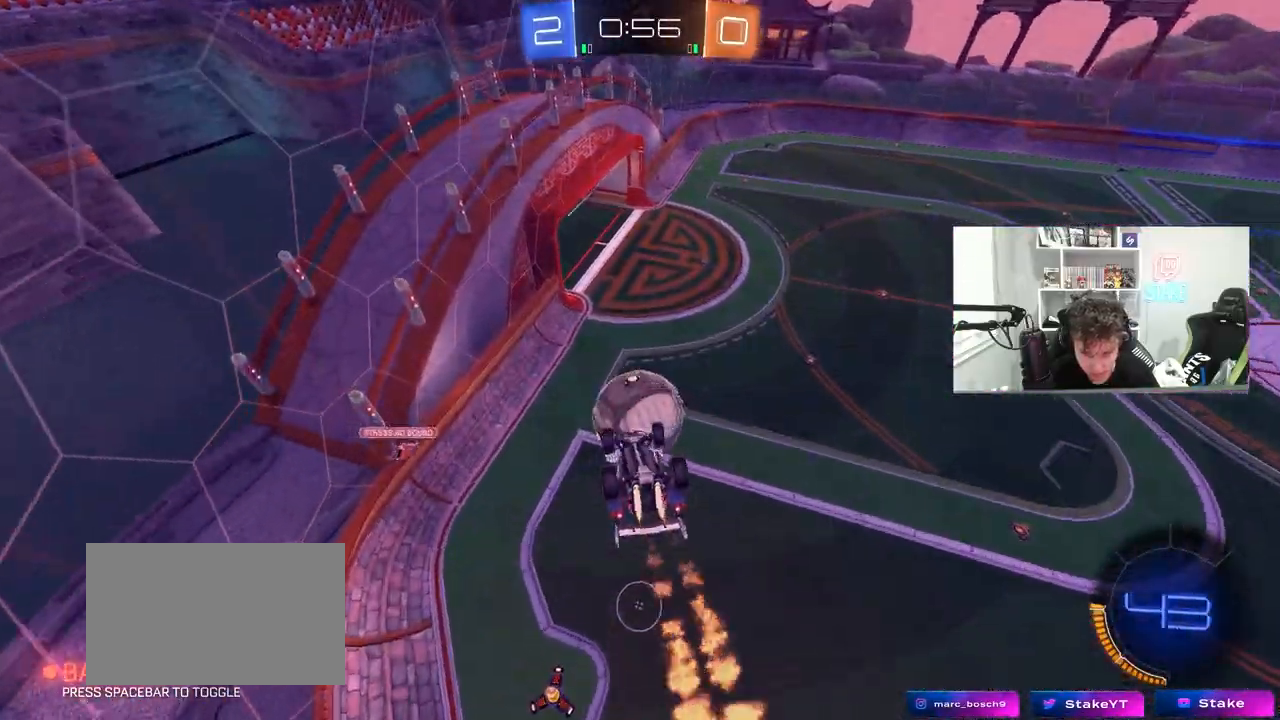
{"keys": ["w"], "mouse": ["left"], "mouse_move": "still", "events": [[33, "a", "up"], [33, "s", "down"], [83, "s", "up"], [133, "d", "down"], [183, "s", "down"], [217, "d", "up"], [267, "d", "down"], [267, "s", "up"], [367, "d", "up"], [417, "w", "down"]]}
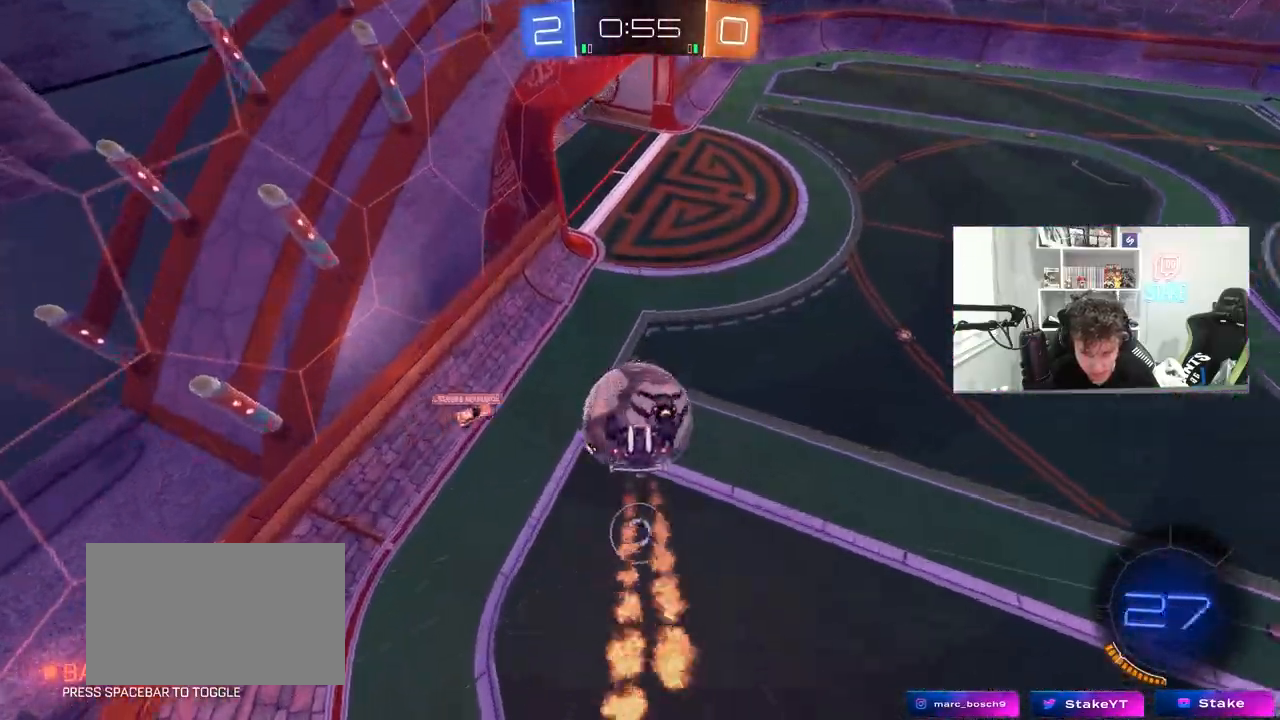
{"keys": ["d", "w"], "mouse": ["left"], "mouse_move": "still", "events": [[50, "mouse_right", "down"], [150, "mouse_left", "up"], [150, "w", "up"], [167, "mouse_right", "up"], [183, "d", "down"], [183, "shift", "down"], [233, "d", "up"], [383, "shift", "up"], [417, "mouse_left", "down"], [417, "w", "down"], [467, "d", "down"]]}
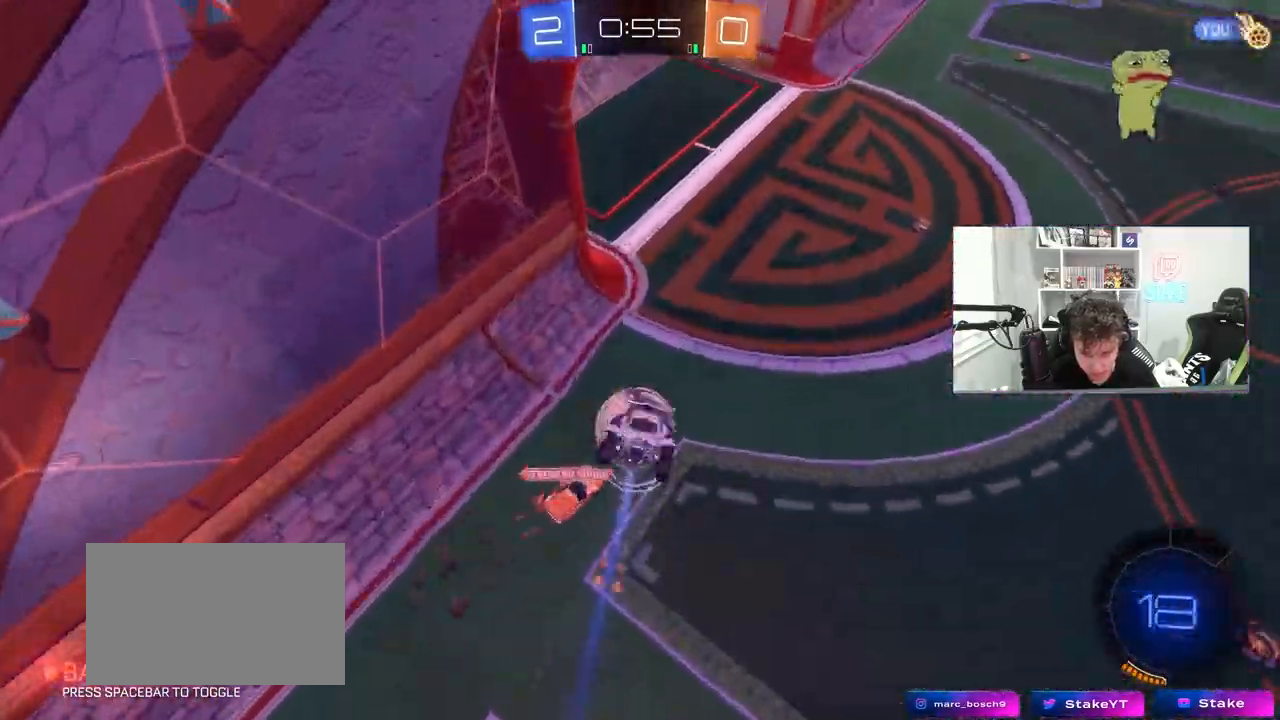
{"keys": ["d", "w"], "mouse": [], "mouse_move": "still", "events": [[167, "mouse_left", "up"]]}
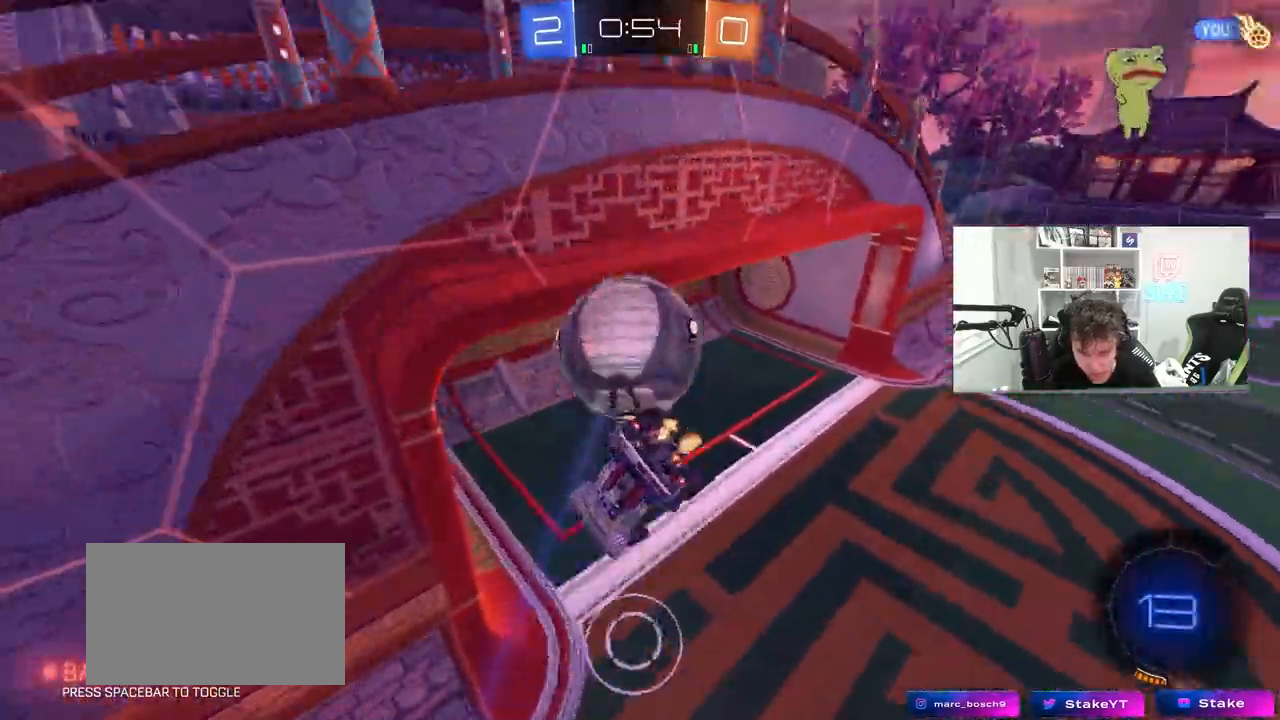
{"keys": ["d", "s"], "mouse": [], "mouse_move": "still", "events": [[33, "shift", "down"], [33, "w", "up"], [133, "w", "down"], [317, "w", "up"], [400, "s", "down"], [400, "shift", "up"]]}
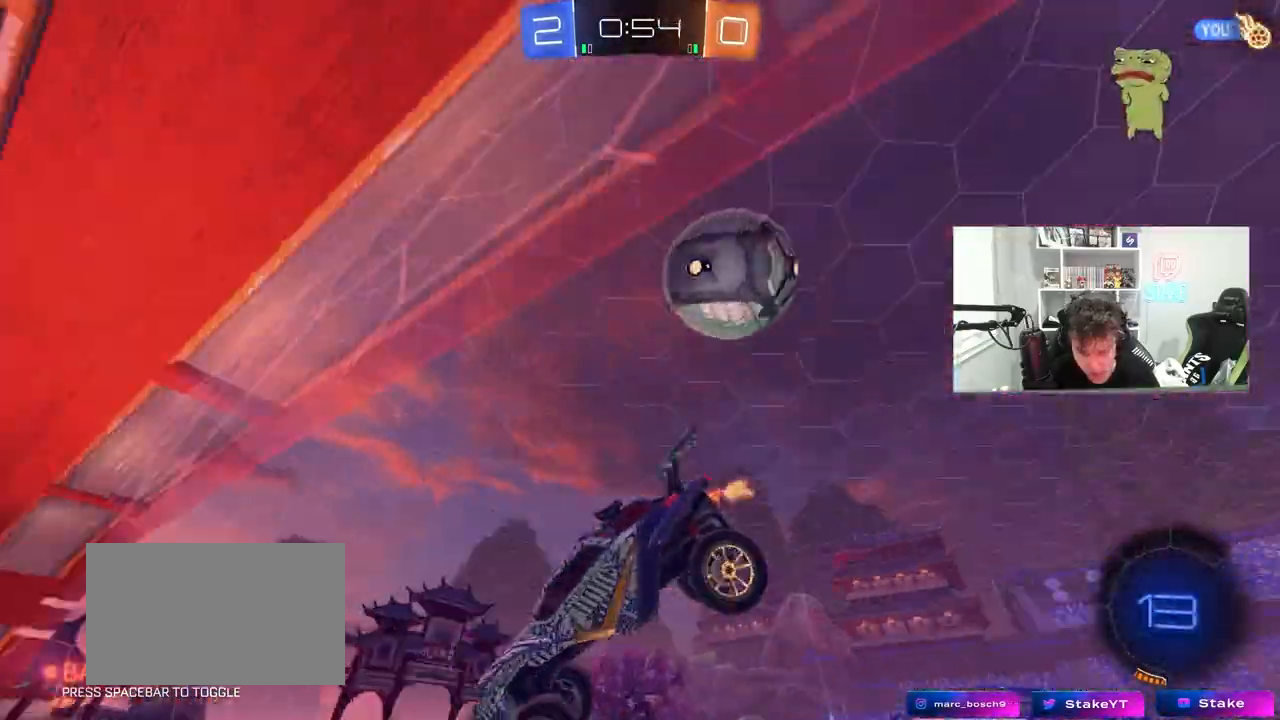
{"keys": [], "mouse": [], "mouse_move": "still", "events": [[50, "d", "up"], [50, "s", "up"]]}
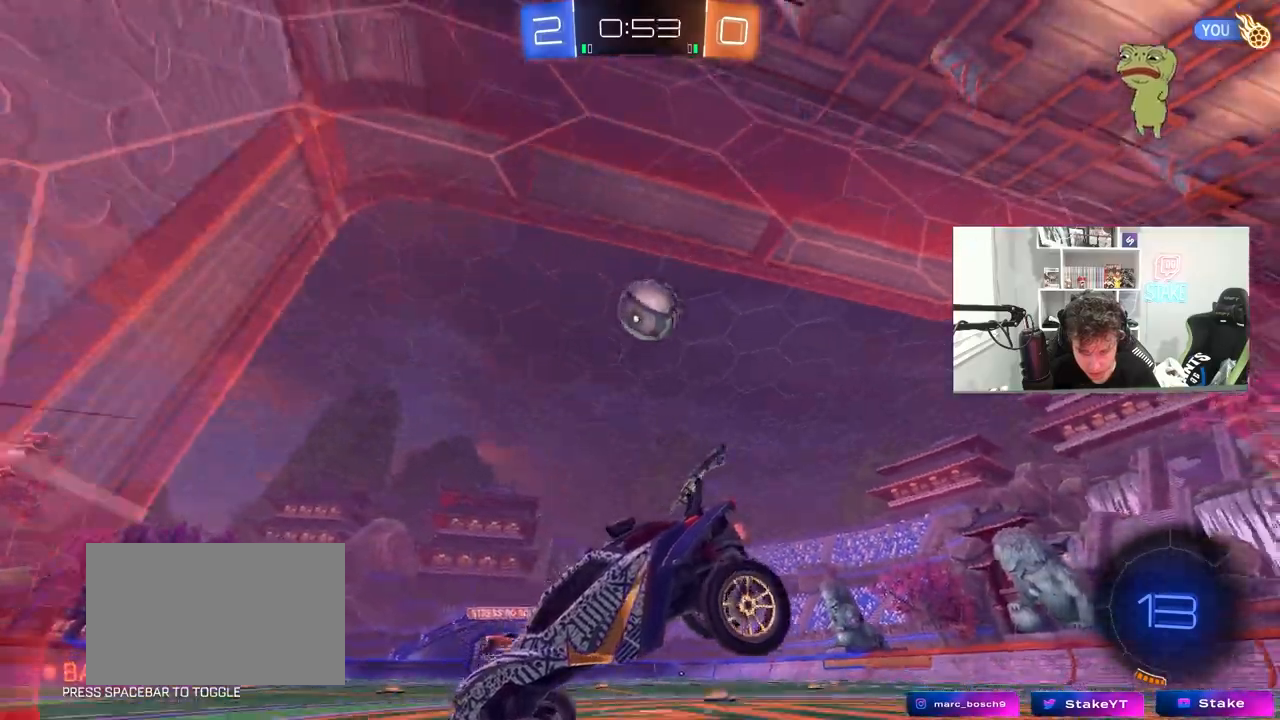
{"keys": ["d", "w"], "mouse": ["left"], "mouse_move": "still", "events": [[17, "w", "down"], [67, "d", "down"], [483, "mouse_left", "down"]]}
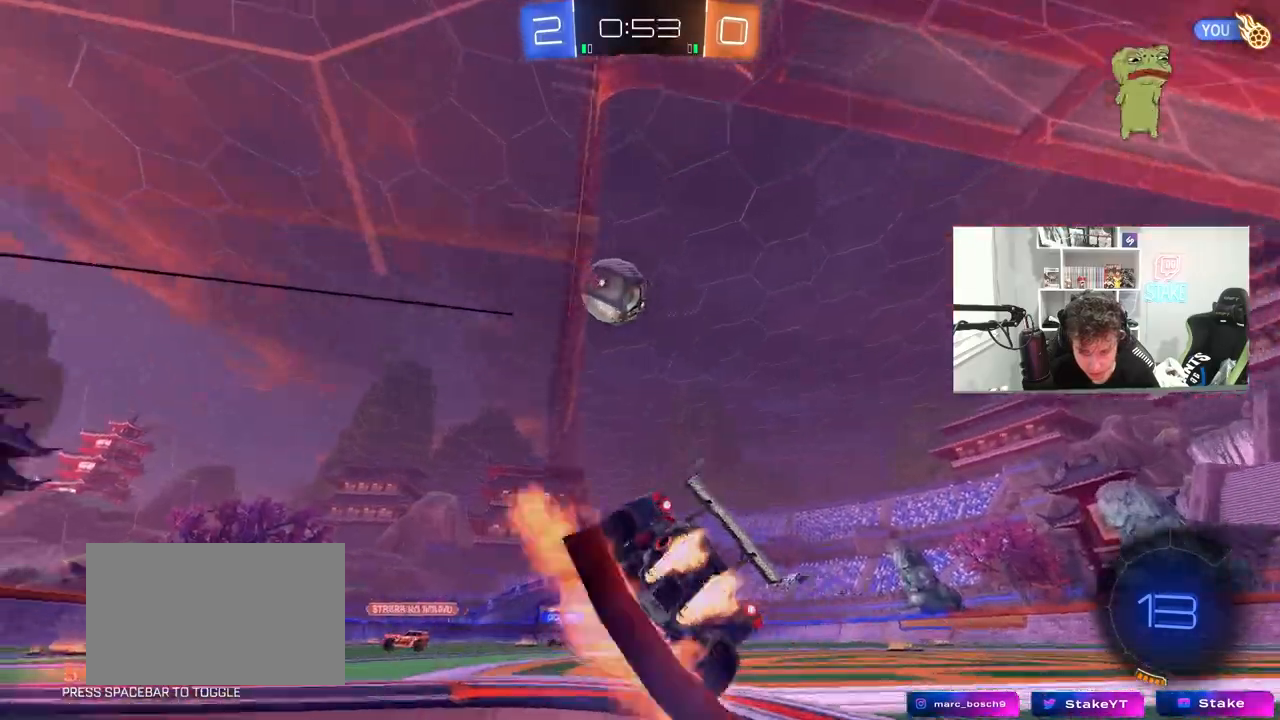
{"keys": ["a"], "mouse": [], "mouse_move": "still", "events": [[33, "a", "down"], [33, "d", "up"], [33, "mouse_right", "down"], [83, "a", "up"], [83, "w", "up"], [183, "a", "down"], [183, "mouse_right", "up"], [183, "s", "down"], [183, "shift", "down"], [317, "mouse_left", "up"], [367, "a", "up"], [367, "s", "up"], [367, "shift", "up"], [367, "space", "down"], [450, "a", "down"], [500, "space", "up"]]}
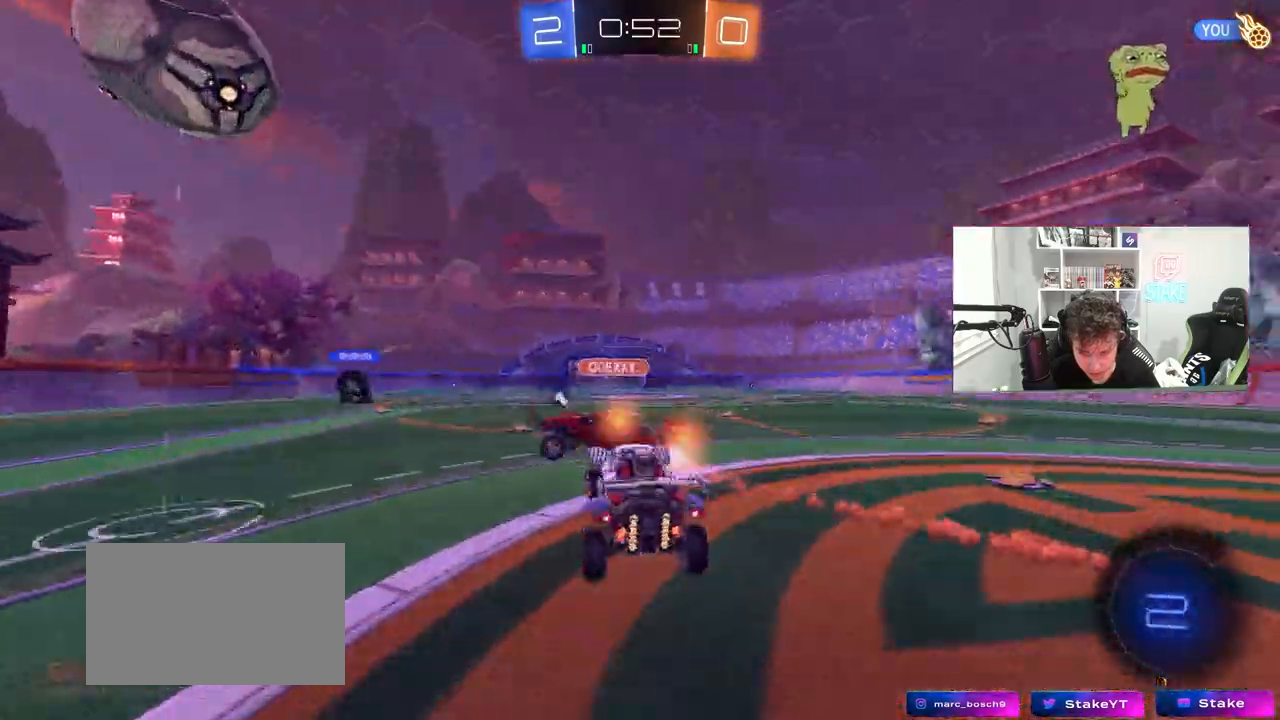
{"keys": ["w"], "mouse": [], "mouse_move": "still", "events": [[50, "s", "down"], [100, "a", "up"], [133, "d", "down"], [133, "s", "up"], [183, "d", "up"], [233, "d", "down"], [333, "shift", "down"], [333, "w", "down"], [433, "d", "up"], [433, "shift", "up"]]}
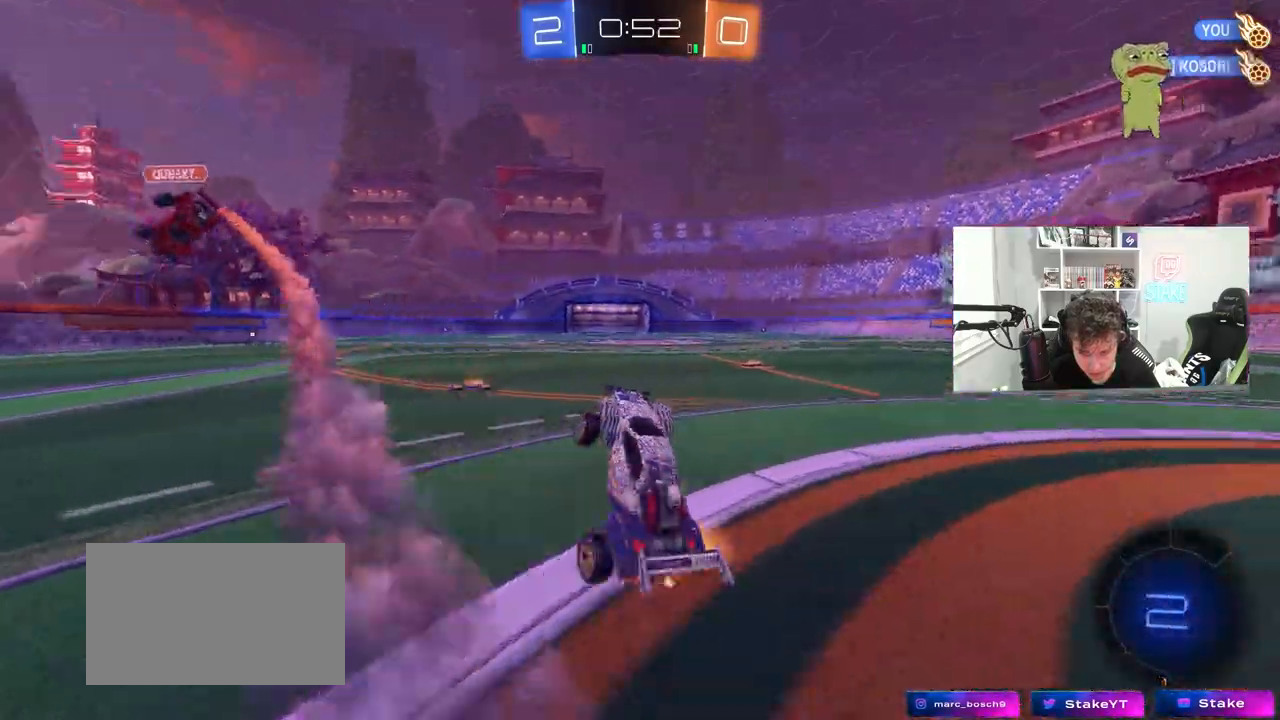
{"keys": ["d", "shift", "w"], "mouse": [], "mouse_move": "still", "events": [[17, "space", "down"], [117, "a", "down"], [200, "space", "up"], [383, "a", "up"], [433, "d", "down"], [483, "shift", "down"]]}
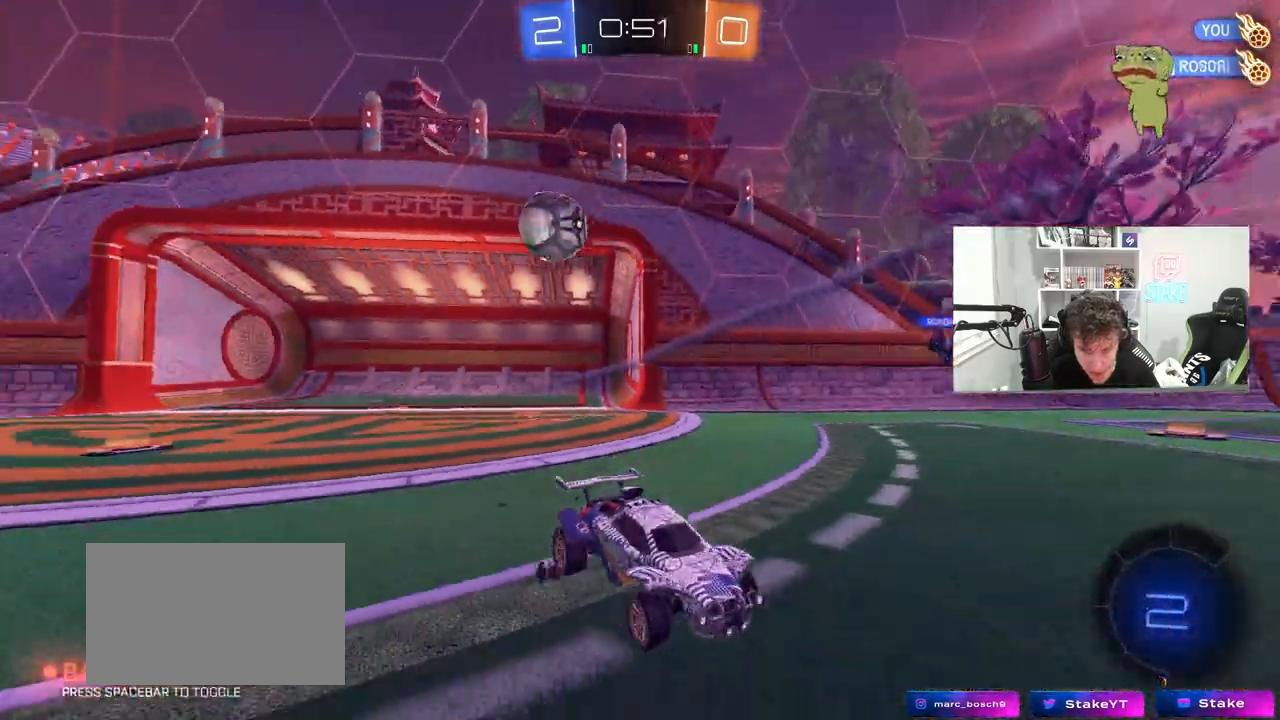
{"keys": ["d", "shift", "w"], "mouse": ["left", "right"], "mouse_move": "still", "events": [[167, "shift", "up"], [400, "mouse_left", "down"], [450, "mouse_right", "down"], [500, "shift", "down"]]}
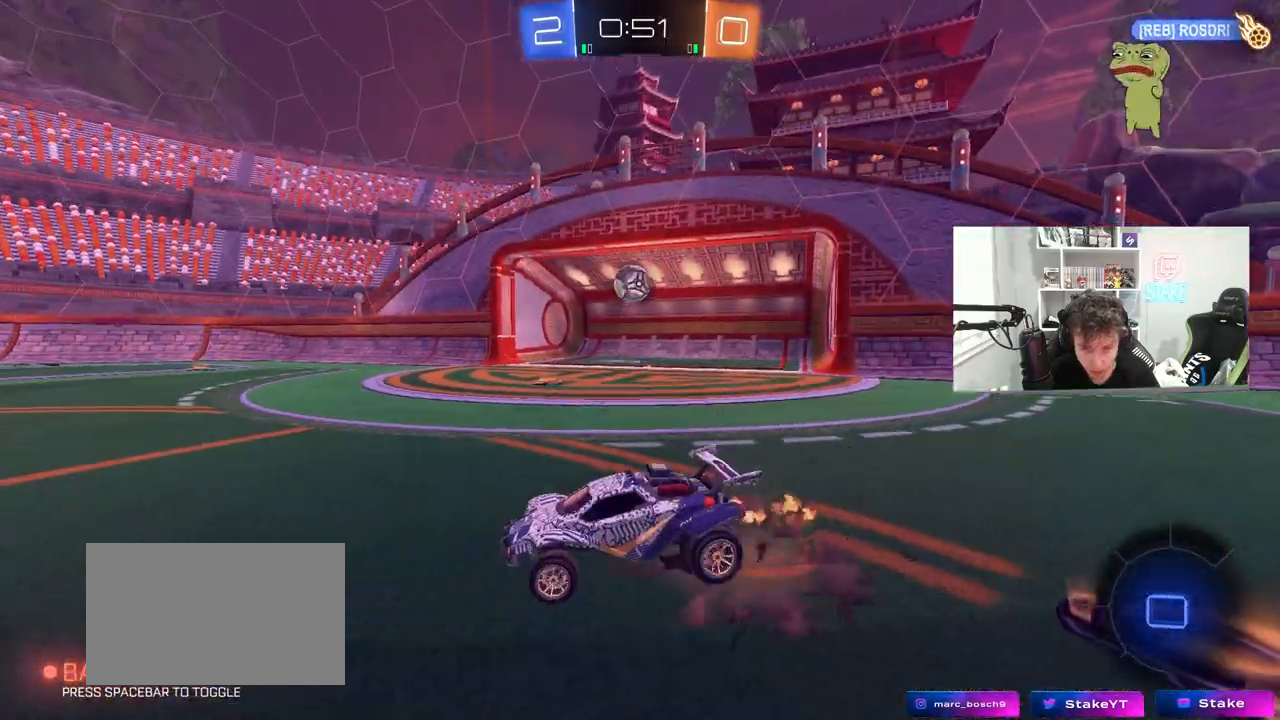
{"keys": ["d", "shift"], "mouse": [], "mouse_move": "still", "events": [[50, "mouse_right", "up"], [100, "mouse_right", "down"], [133, "s", "down"], [133, "w", "up"], [233, "space", "down"], [283, "mouse_right", "up"], [417, "s", "up"], [417, "space", "up"], [467, "mouse_left", "up"]]}
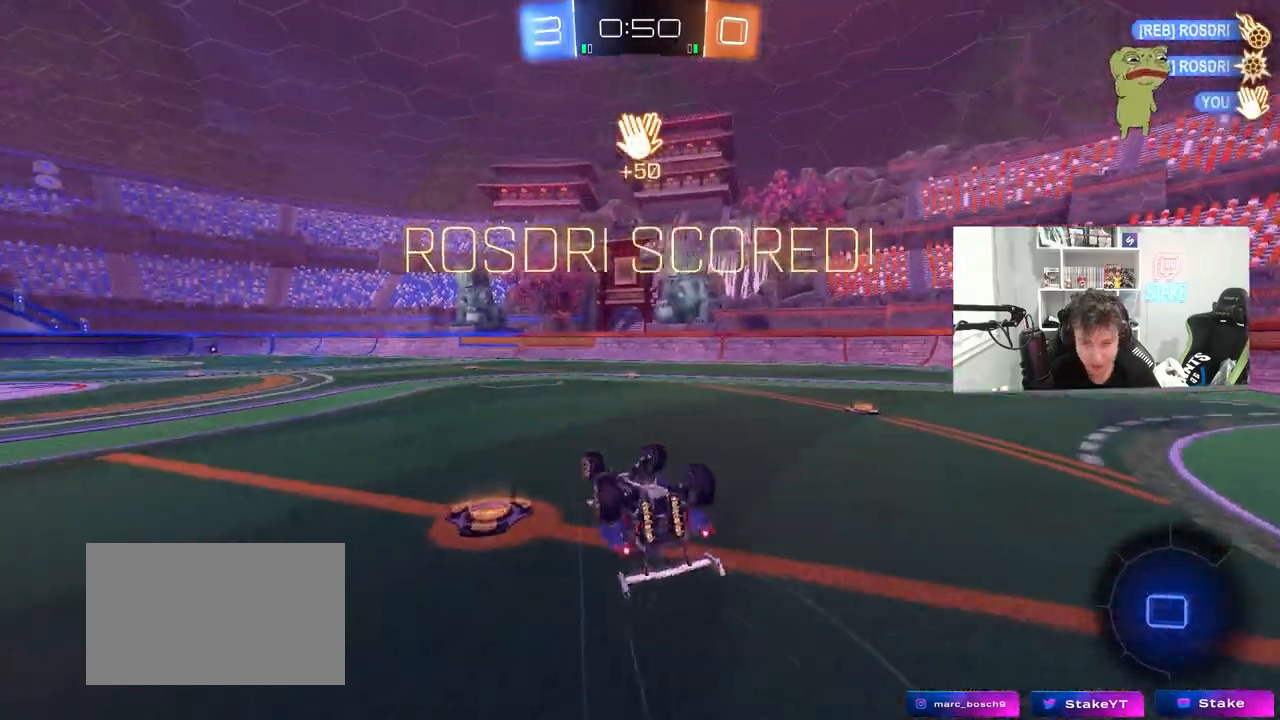
{"keys": ["d", "s", "shift"], "mouse": [], "mouse_move": "up", "events": [[67, "s", "down"]]}
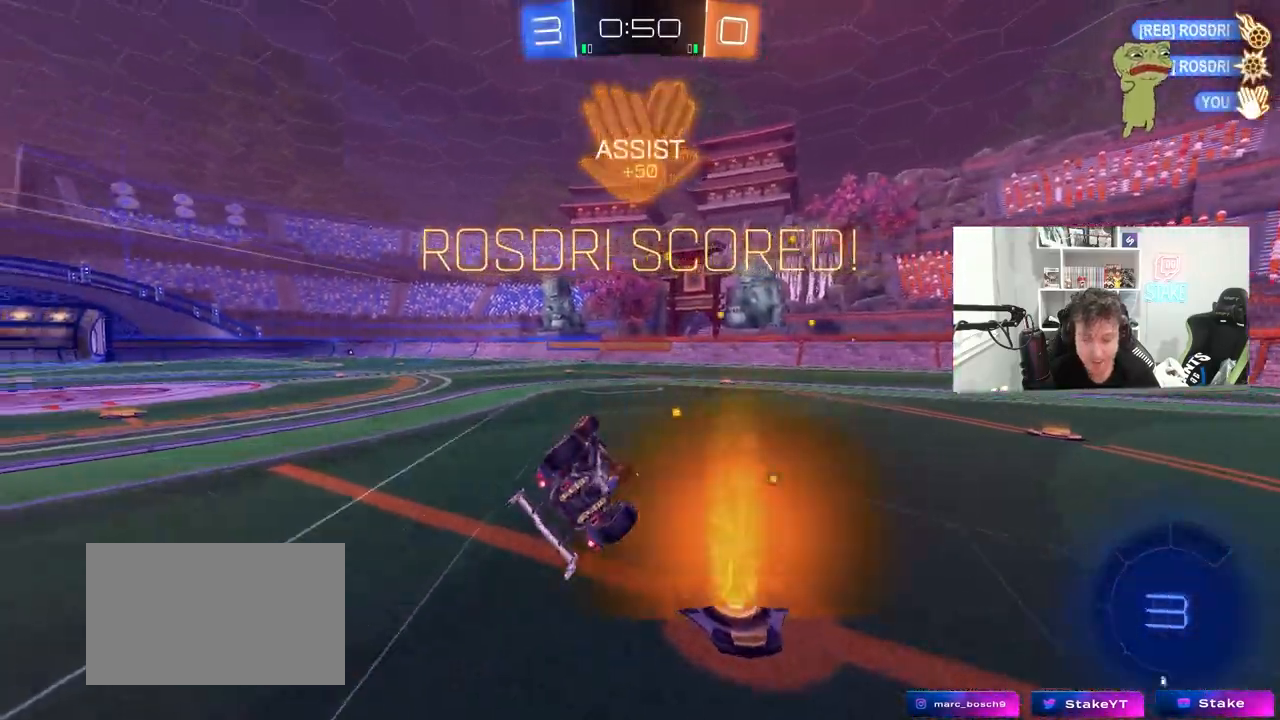
{"keys": ["a", "s"], "mouse": [], "mouse_move": "still", "events": [[133, "mouse_left", "down"], [317, "mouse_left", "up"], [400, "d", "up"], [400, "shift", "up"], [450, "a", "down"]]}
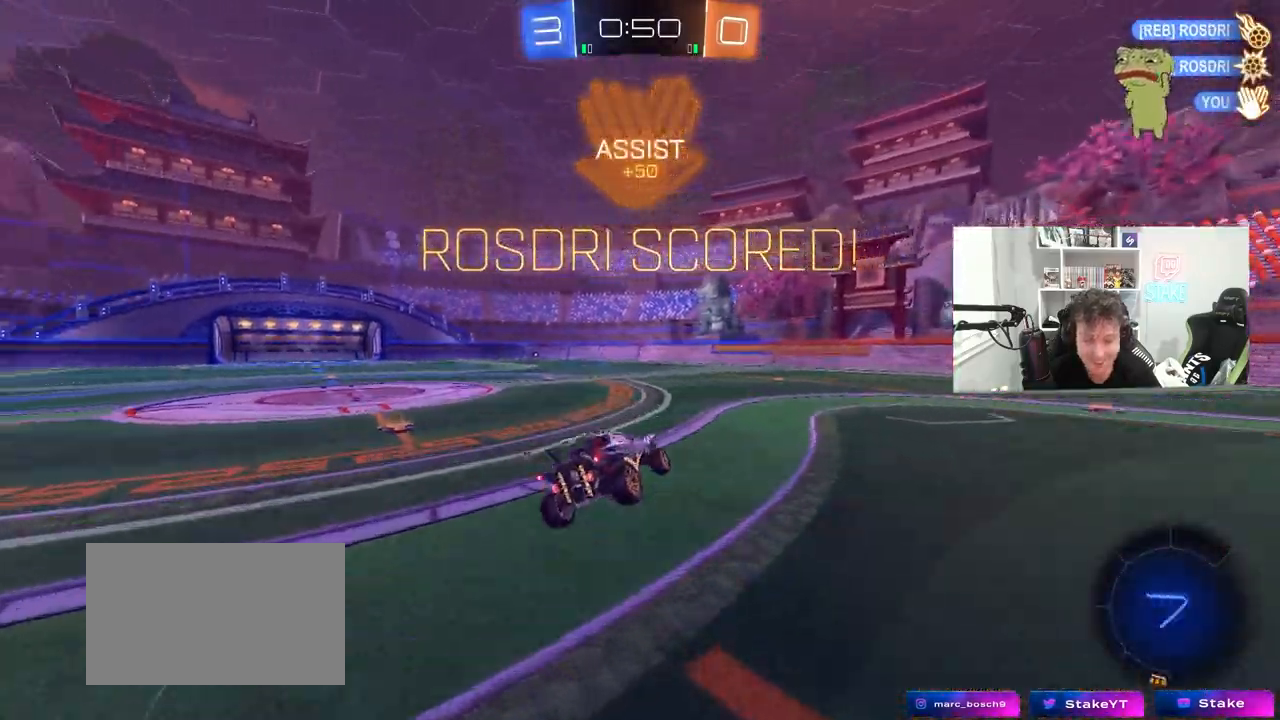
{"keys": ["d", "w"], "mouse": ["left"], "mouse_move": "still", "events": [[100, "mouse_left", "down"], [283, "a", "up"], [283, "s", "up"], [383, "d", "down"], [433, "w", "down"]]}
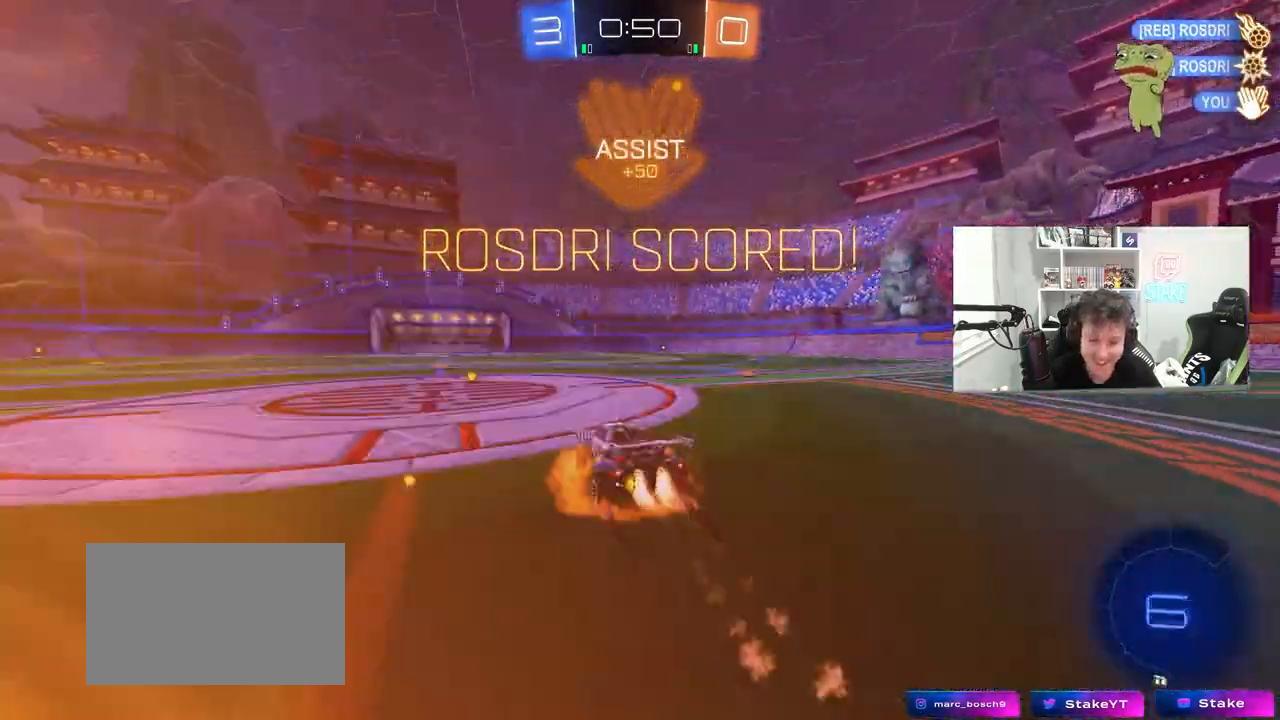
{"keys": ["d", "s", "shift"], "mouse": [], "mouse_move": "up-right", "events": [[17, "mouse_right", "down"], [117, "mouse_right", "up"], [167, "shift", "down"], [200, "mouse_right", "down"], [250, "s", "down"], [250, "w", "up"], [300, "mouse_left", "up"], [400, "mouse_right", "up"]]}
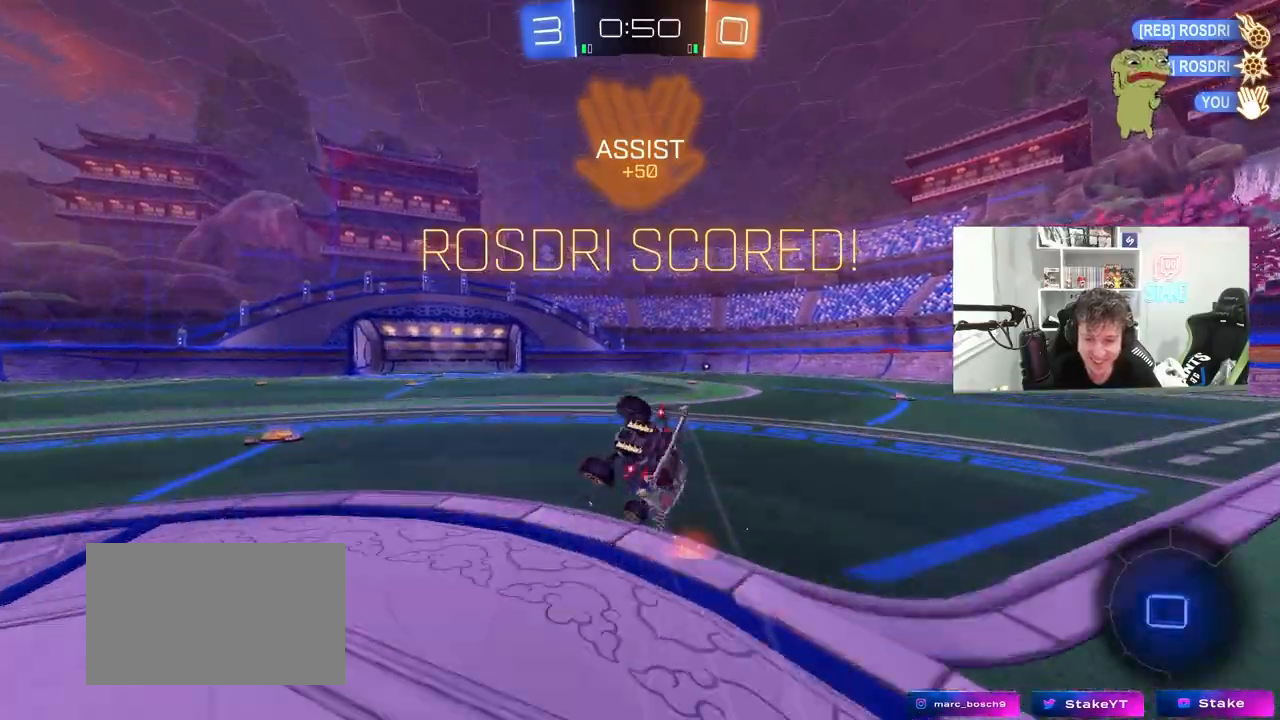
{"keys": ["d", "shift"], "mouse": [], "mouse_move": "still", "events": [[33, "s", "up"], [167, "mouse_left", "down"], [167, "s", "down"], [317, "mouse_left", "up"], [500, "s", "up"]]}
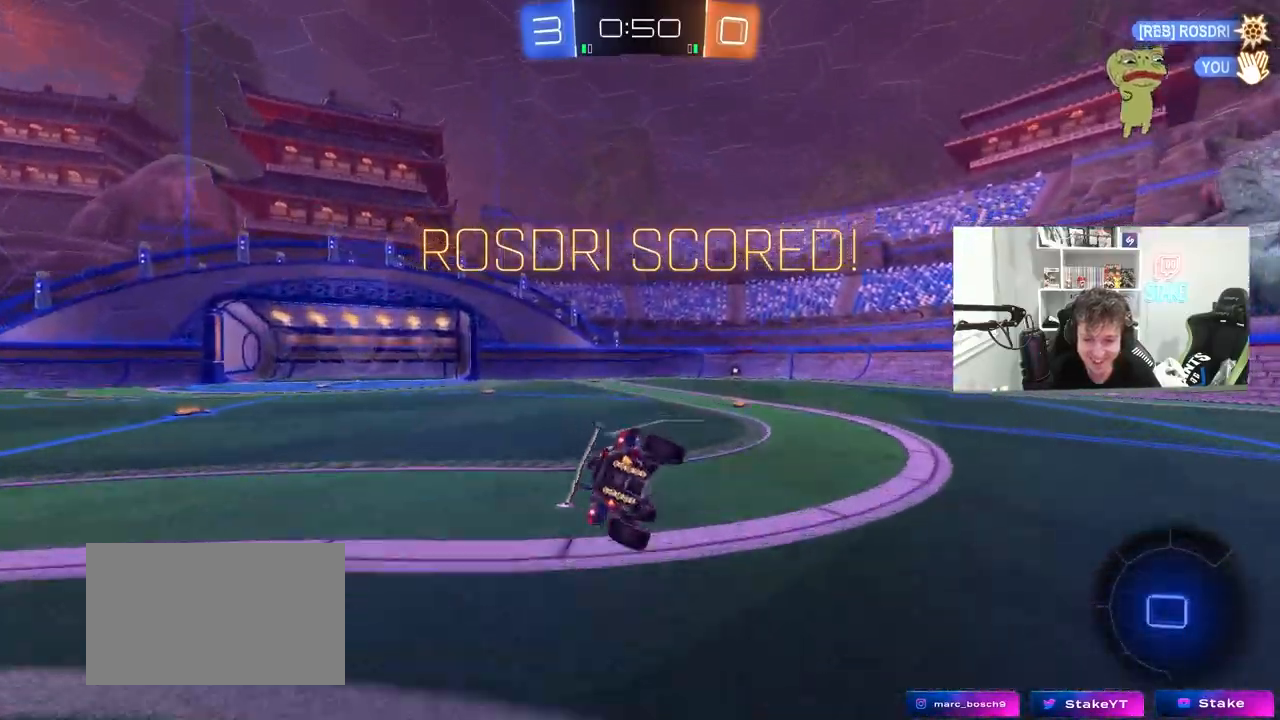
{"keys": ["w"], "mouse": [], "mouse_move": "still", "events": [[50, "shift", "up"], [100, "d", "up"], [283, "d", "down"], [283, "w", "down"], [333, "d", "up"], [417, "a", "down"], [467, "a", "up"]]}
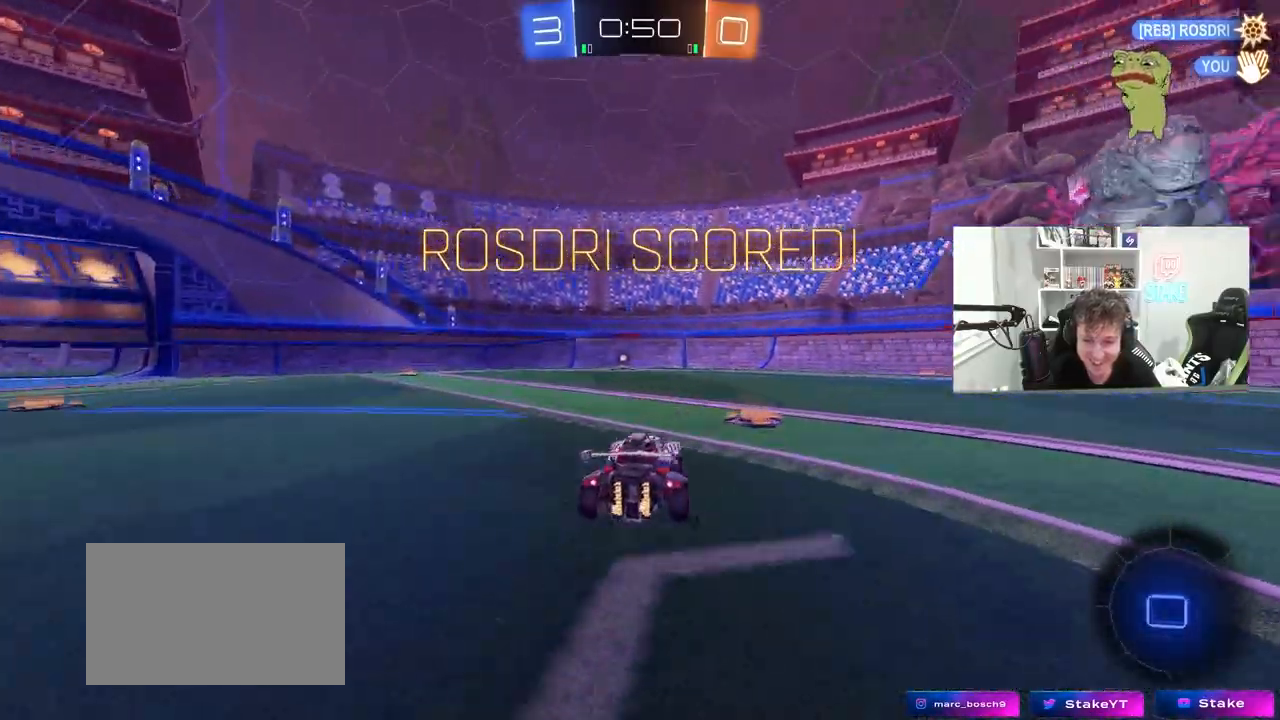
{"keys": [], "mouse": [], "mouse_move": "still", "events": [[67, "w", "up"], [117, "a", "down"], [200, "a", "up"]]}
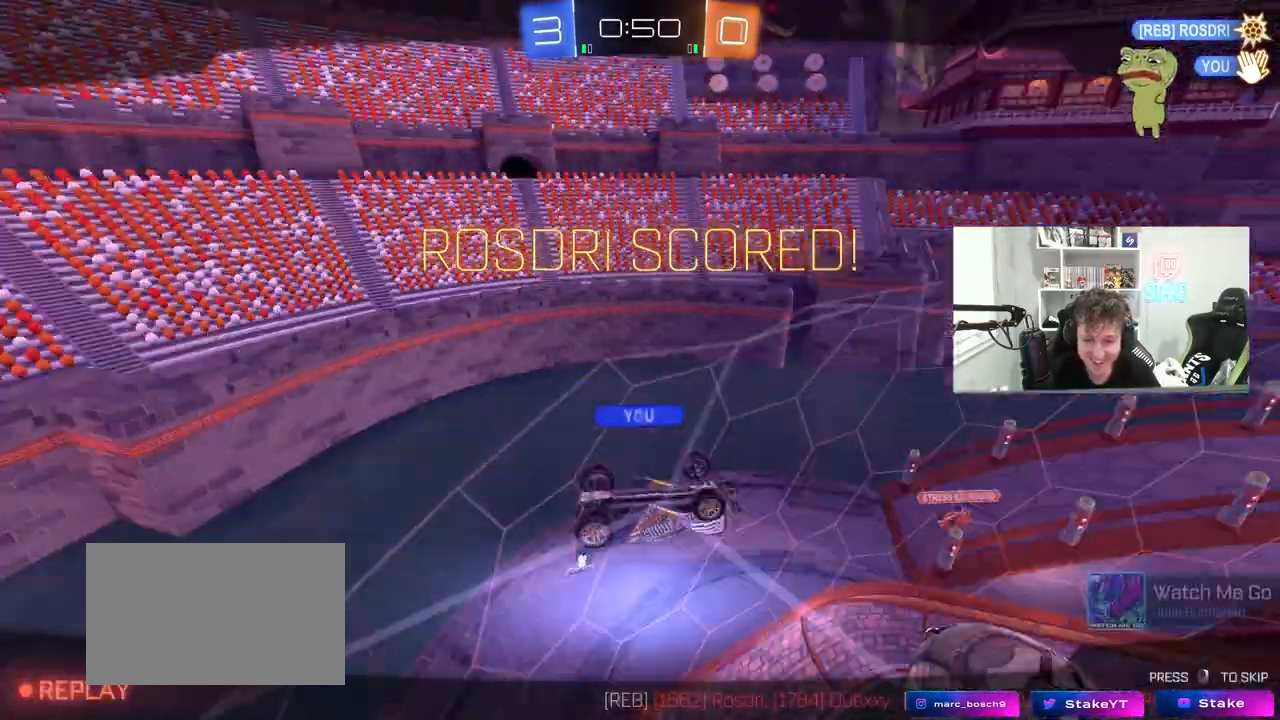
{"keys": [], "mouse": [], "mouse_move": "still", "events": []}
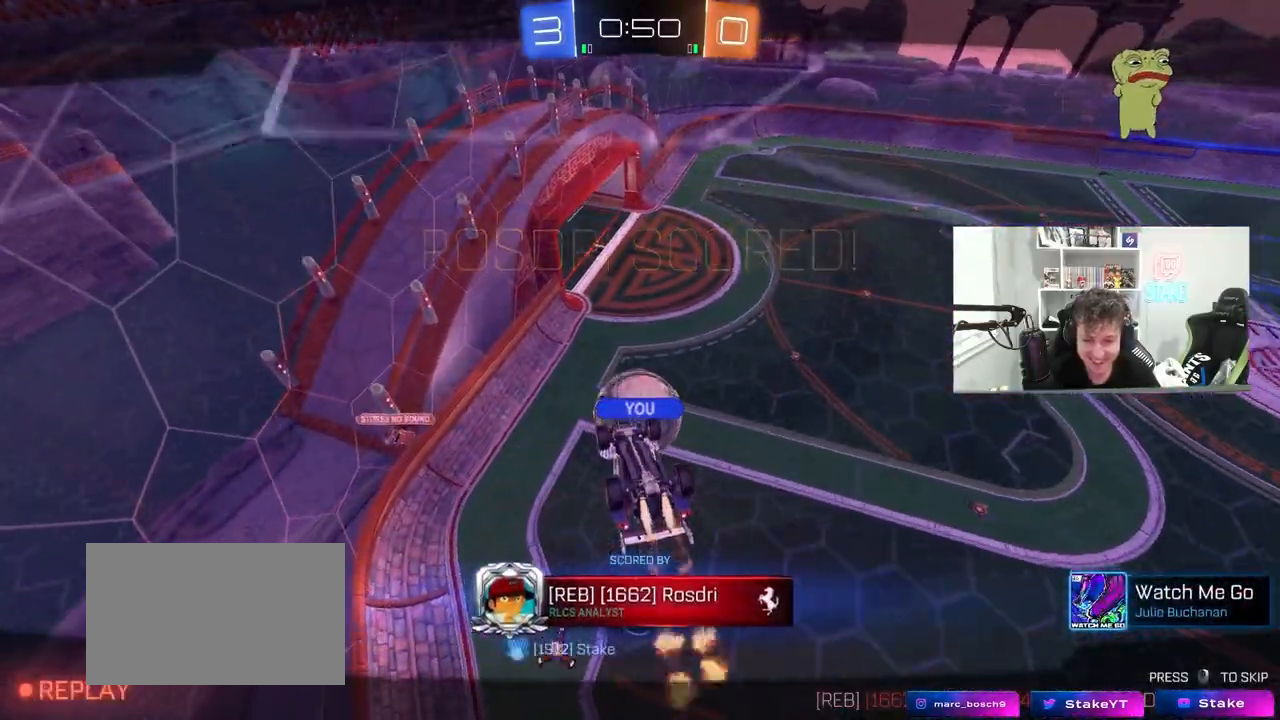
{"keys": ["tab"], "mouse": [], "mouse_move": "still", "events": [[383, "tab", "down"]]}
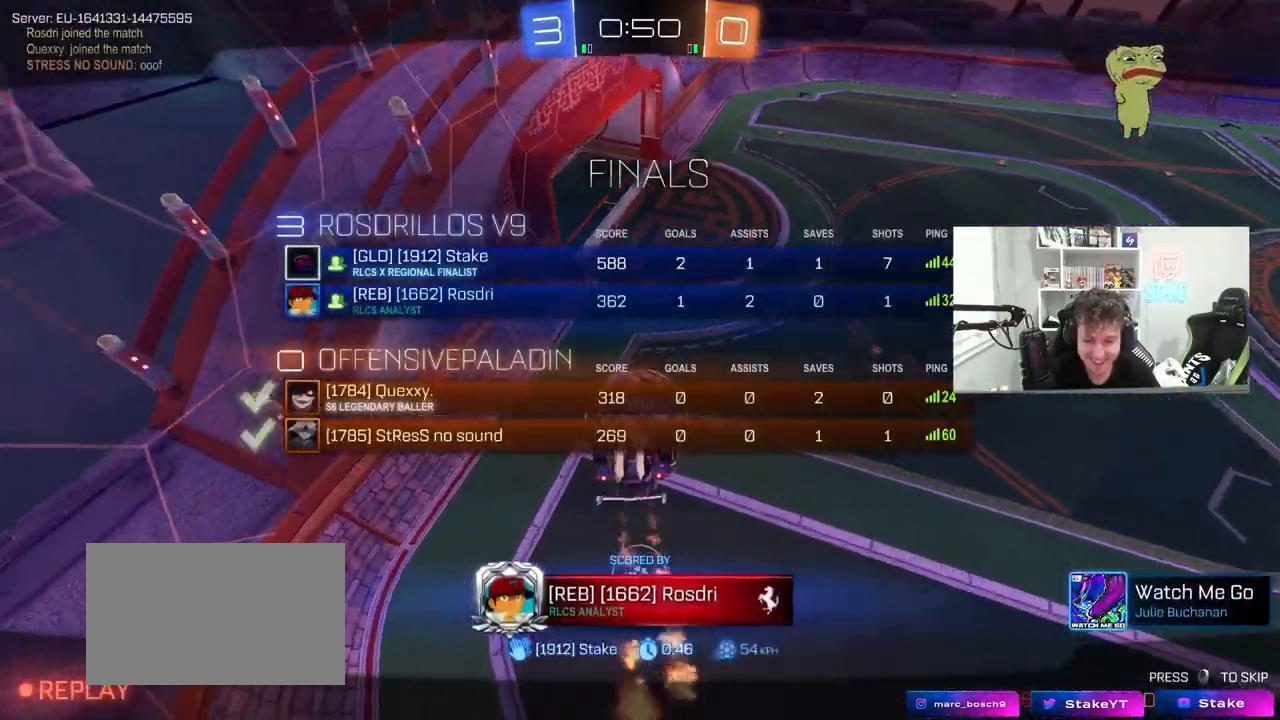
{"keys": [], "mouse": [], "mouse_move": "still", "events": [[400, "tab", "up"]]}